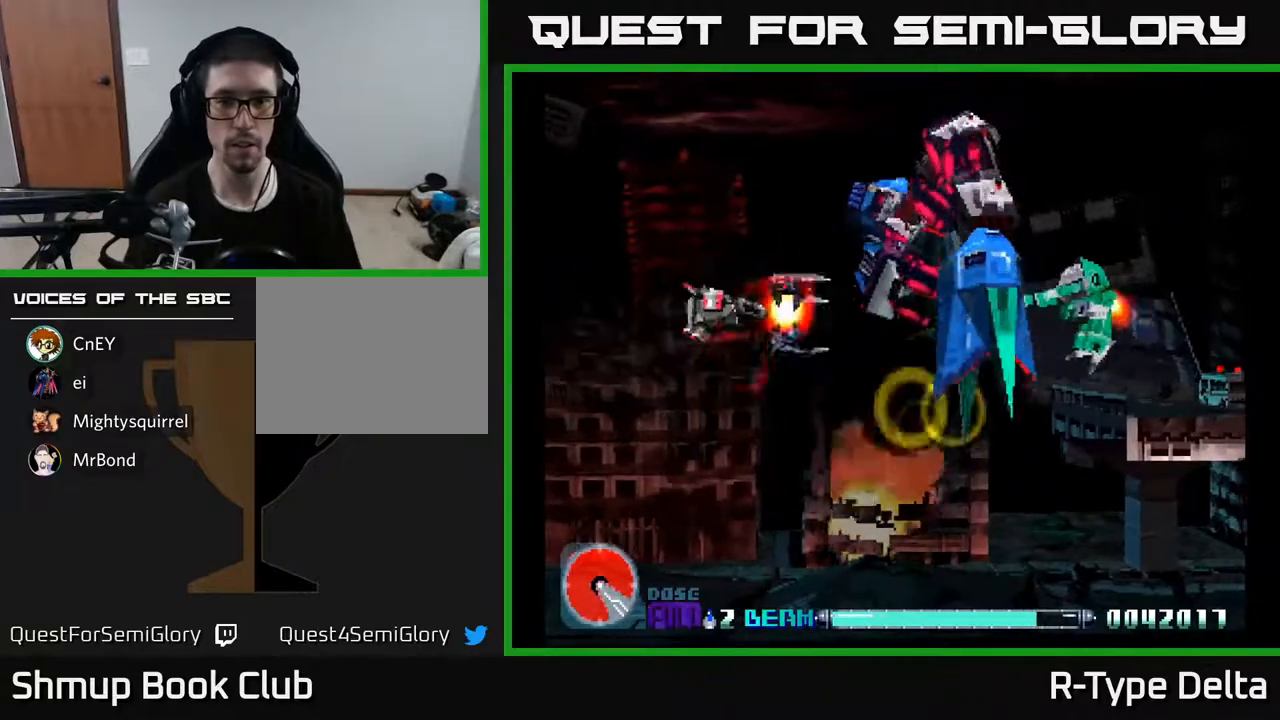
Gameplay with a controller (Xbox layout); each line is a JSON object with the inputs held at the frame after it. "events" lists button and stick changes between this image and that frame as [ms after this image, input, new state], when the widget could be followed in between. Not read: left_stick right_stick.
{"buttons": ["X", "DPAD_RIGHT"], "events": [[50, "DPAD_UP", "up"], [167, "DPAD_DOWN", "down"], [200, "DPAD_RIGHT", "up"], [217, "X", "up"], [267, "DPAD_RIGHT", "down"], [283, "X", "down"], [350, "X", "up"], [400, "DPAD_DOWN", "up"], [417, "X", "down"]]}
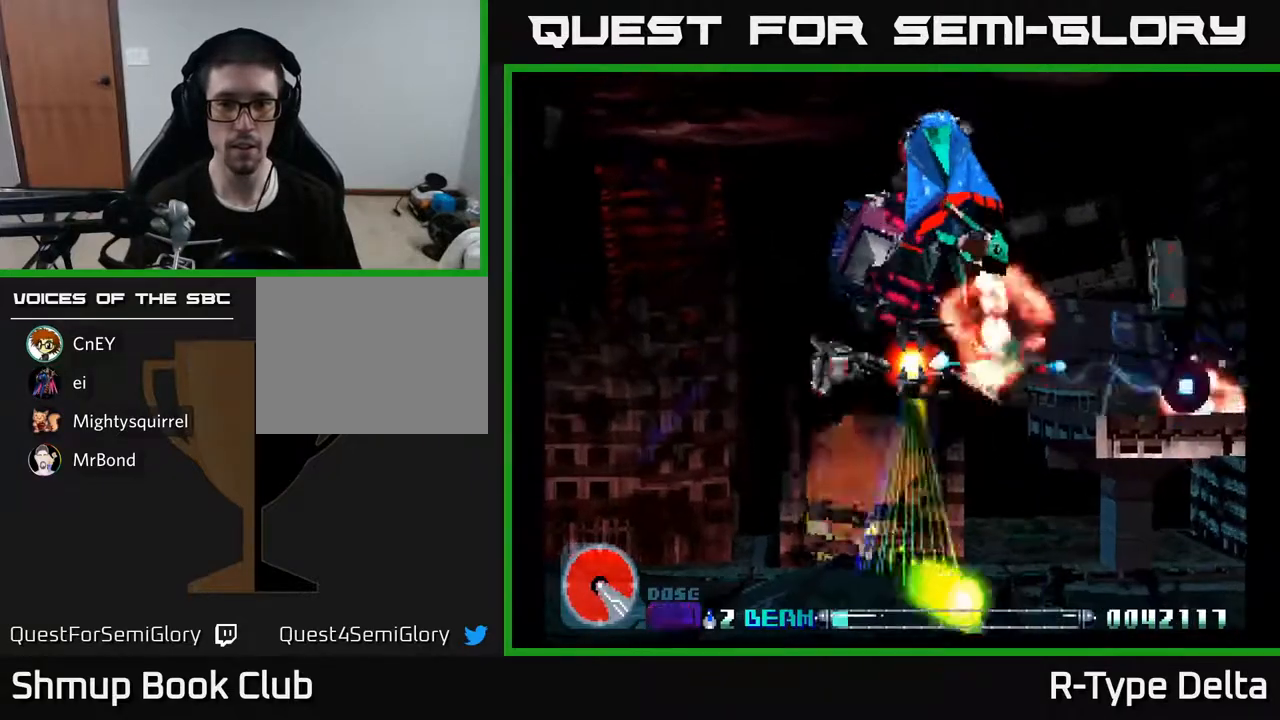
{"buttons": ["X"], "events": [[483, "DPAD_RIGHT", "up"]]}
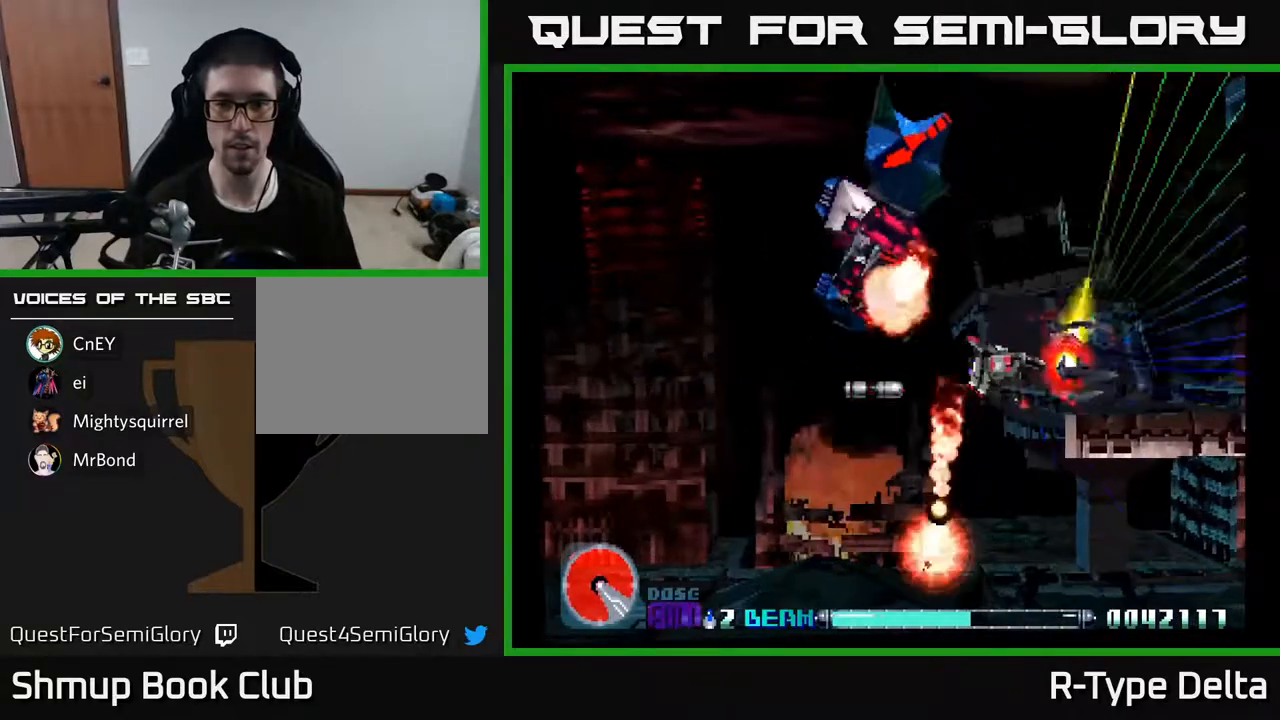
{"buttons": ["X", "DPAD_RIGHT"], "events": [[50, "DPAD_LEFT", "down"], [133, "DPAD_DOWN", "down"], [200, "DPAD_LEFT", "up"], [467, "DPAD_RIGHT", "down"], [500, "DPAD_DOWN", "up"]]}
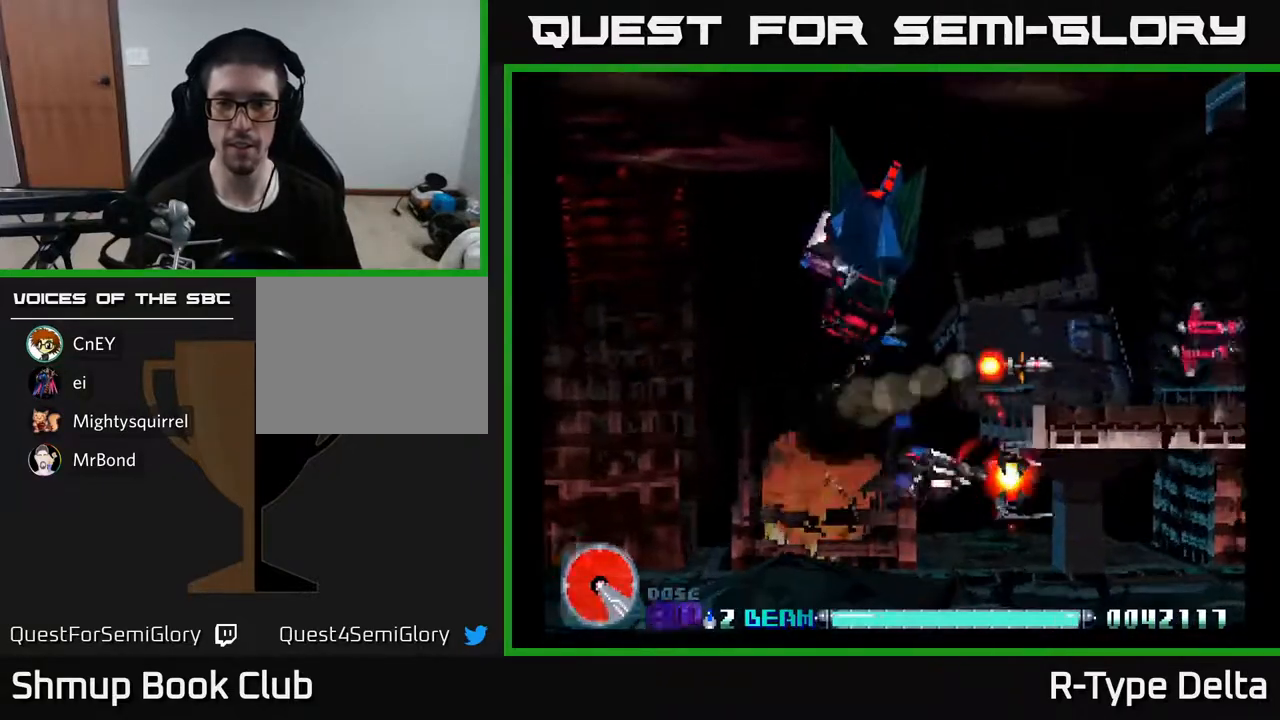
{"buttons": ["X"], "events": [[33, "DPAD_RIGHT", "up"], [50, "DPAD_UP", "down"], [67, "DPAD_LEFT", "down"], [267, "DPAD_LEFT", "up"], [483, "DPAD_UP", "up"]]}
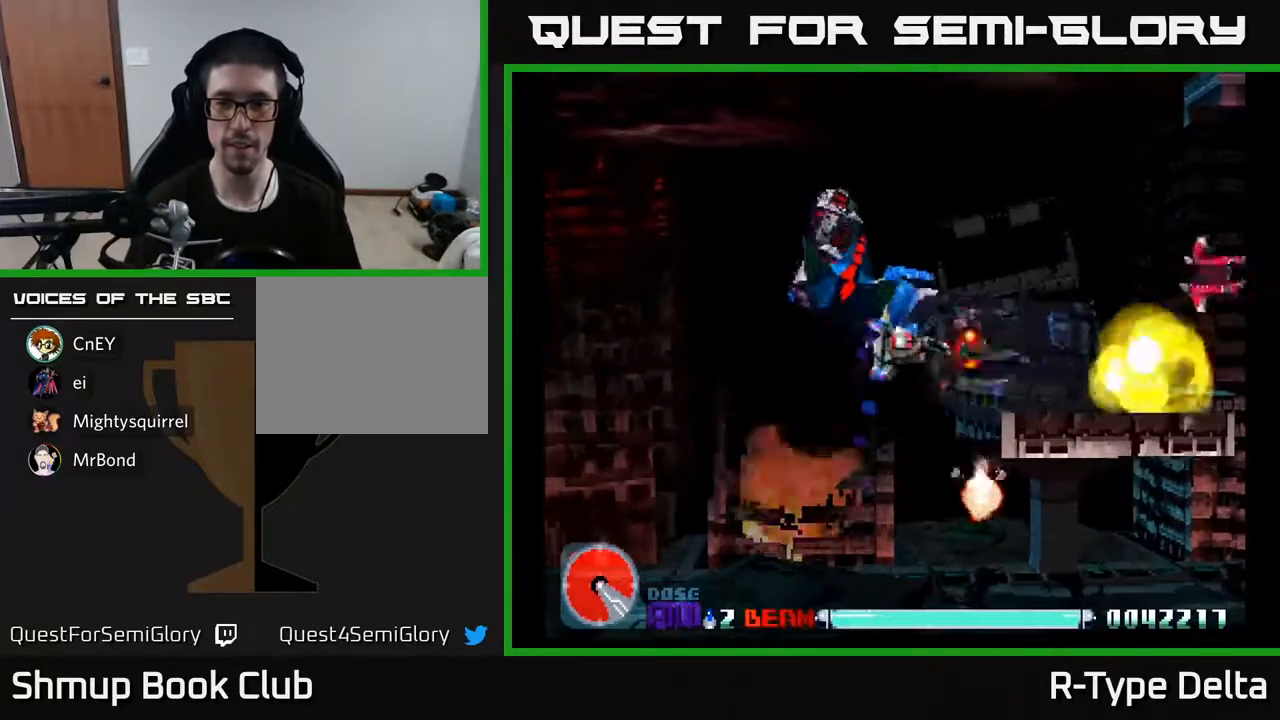
{"buttons": ["X", "DPAD_DOWN", "DPAD_LEFT"]}
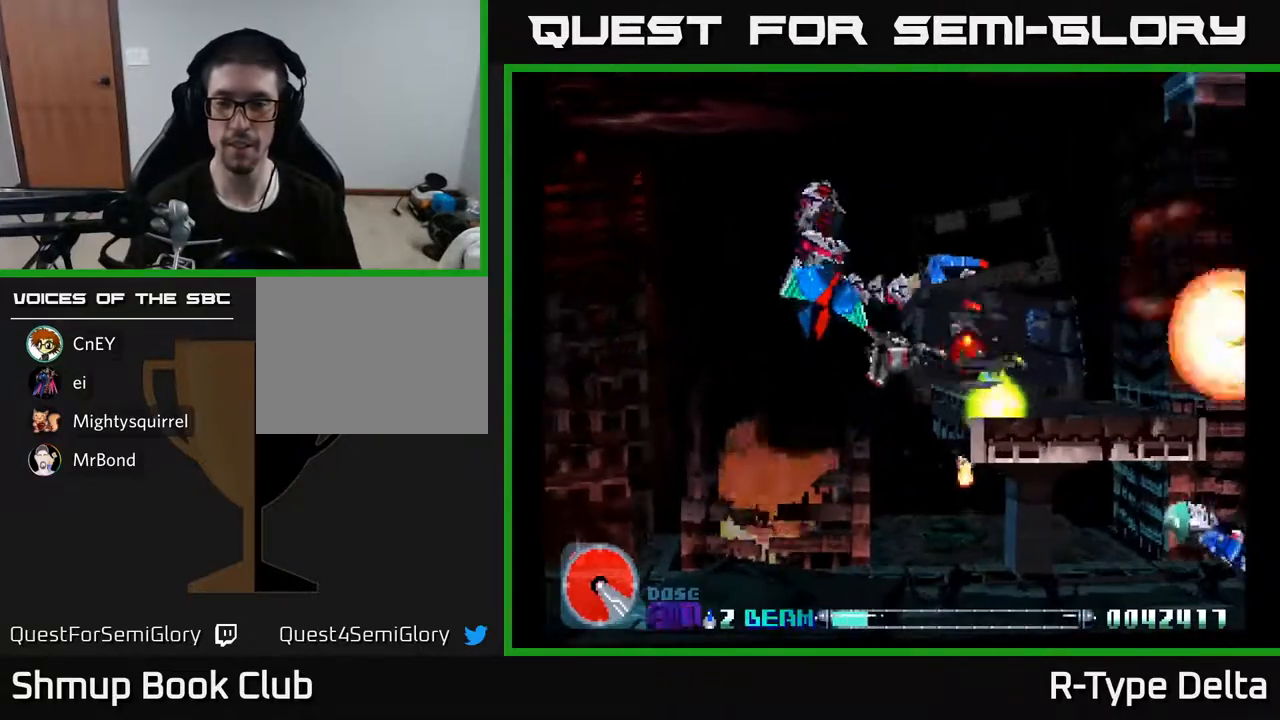
{"buttons": ["X", "DPAD_DOWN"], "events": [[17, "DPAD_LEFT", "up"], [150, "X", "up"], [200, "X", "down"], [283, "X", "up"], [367, "X", "down"], [433, "X", "up"], [500, "X", "down"]]}
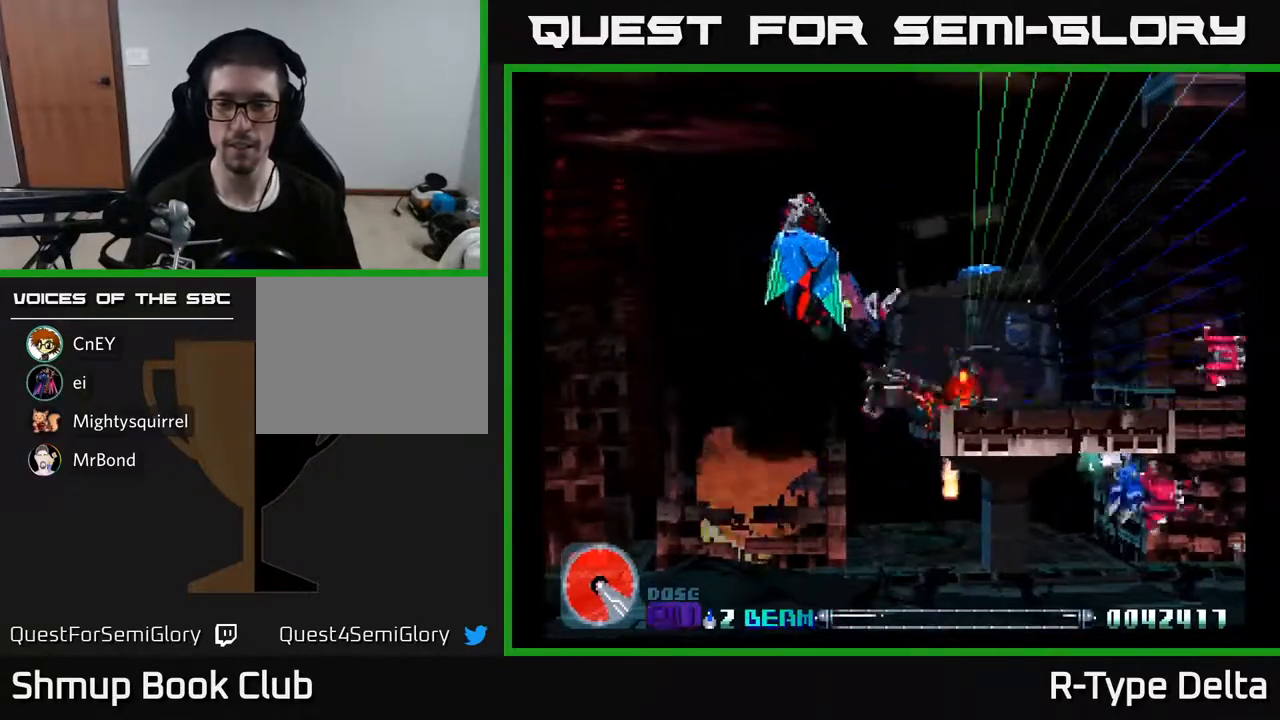
{"buttons": ["X", "DPAD_DOWN"], "events": [[67, "DPAD_DOWN", "up"], [67, "DPAD_LEFT", "down"], [100, "X", "up"], [150, "X", "down"], [167, "DPAD_DOWN", "down"], [250, "DPAD_LEFT", "up"], [250, "X", "up"], [317, "X", "down"], [400, "X", "up"], [483, "X", "down"]]}
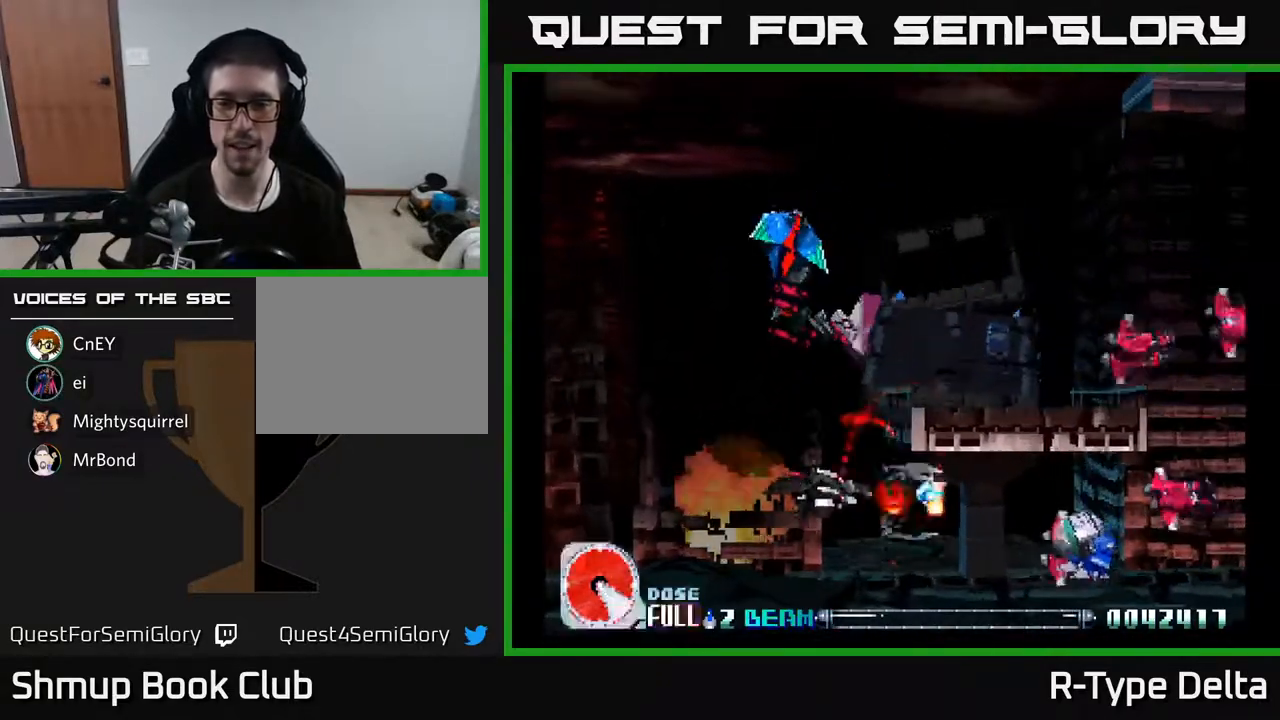
{"buttons": ["DPAD_UP", "DPAD_LEFT"]}
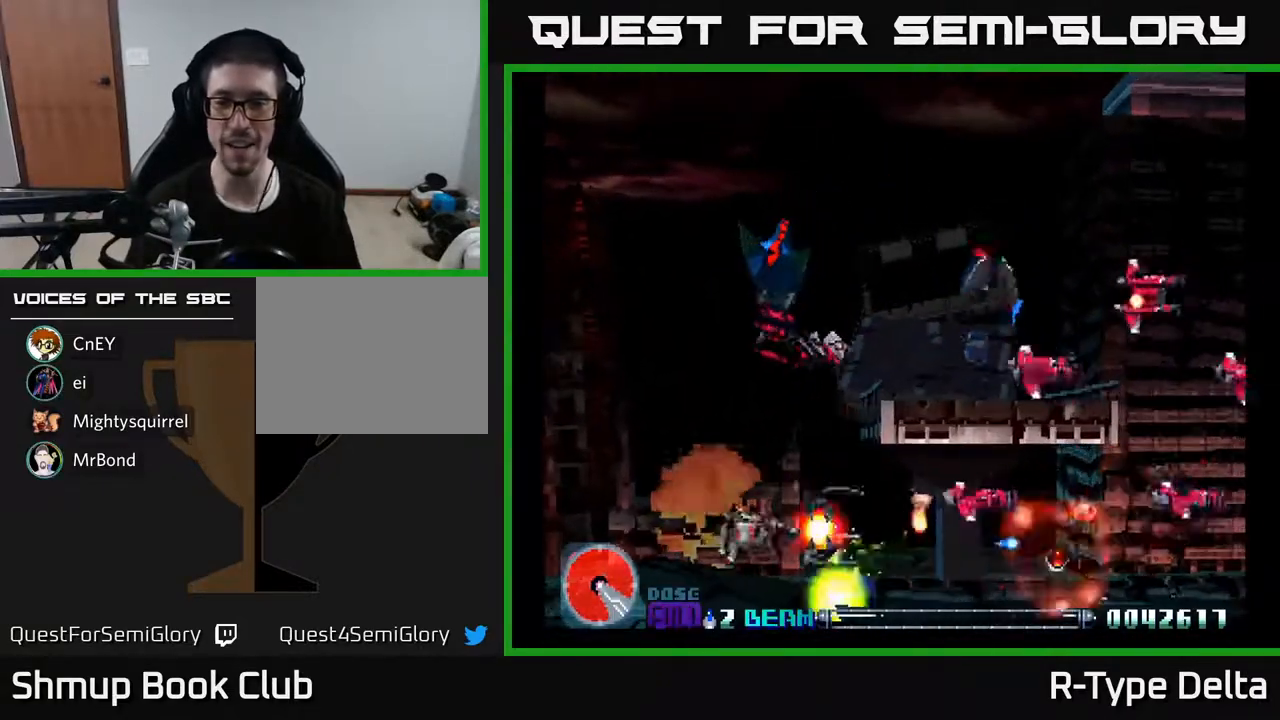
{"buttons": ["X", "DPAD_UP"], "events": [[50, "X", "down"], [133, "X", "up"], [183, "X", "down"], [217, "DPAD_LEFT", "up"], [283, "X", "up"], [350, "X", "down"], [433, "X", "up"], [500, "X", "down"]]}
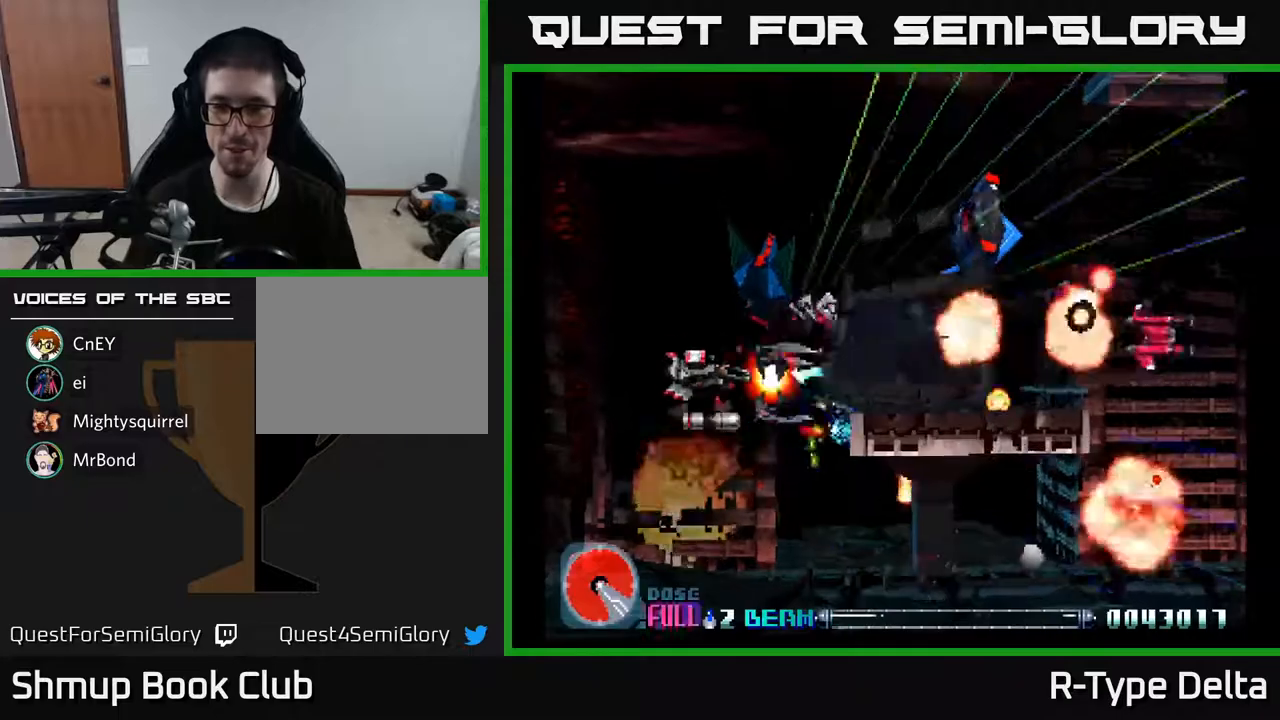
{"buttons": ["DPAD_DOWN"]}
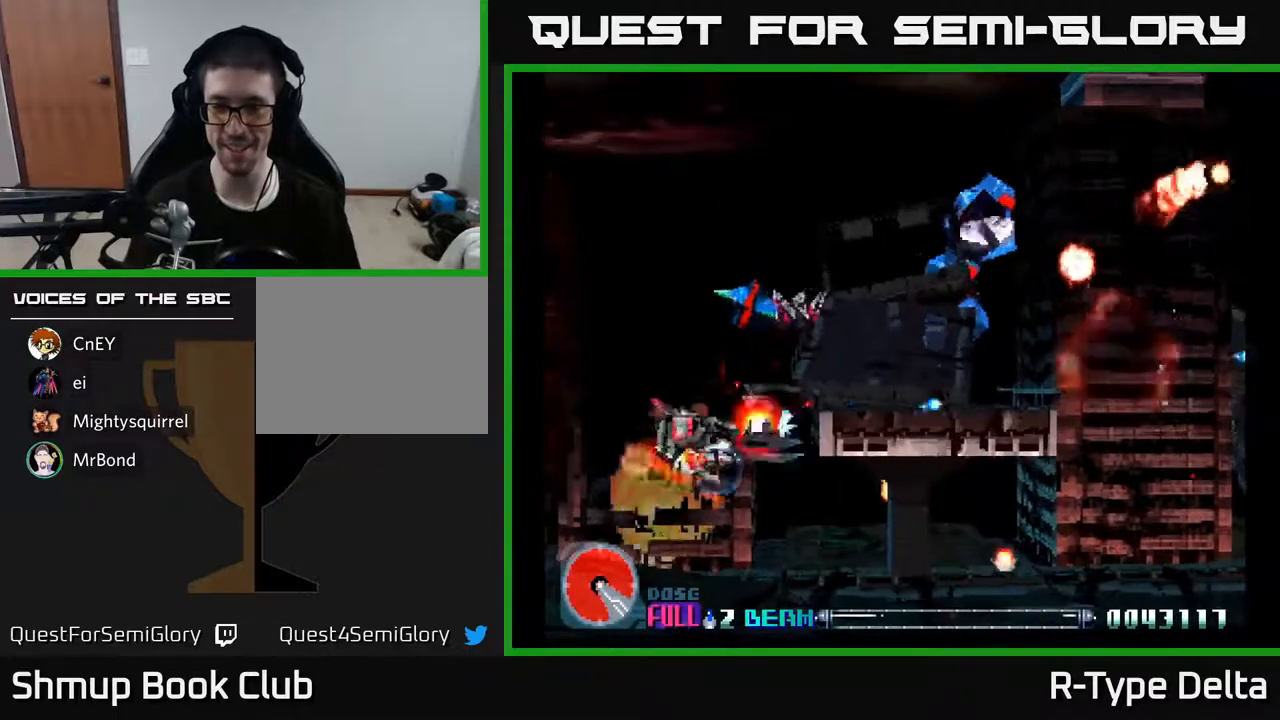
{"buttons": ["X", "DPAD_DOWN", "DPAD_RIGHT"], "events": [[50, "X", "down"], [133, "DPAD_RIGHT", "down"], [350, "DPAD_DOWN", "up"], [500, "DPAD_DOWN", "down"]]}
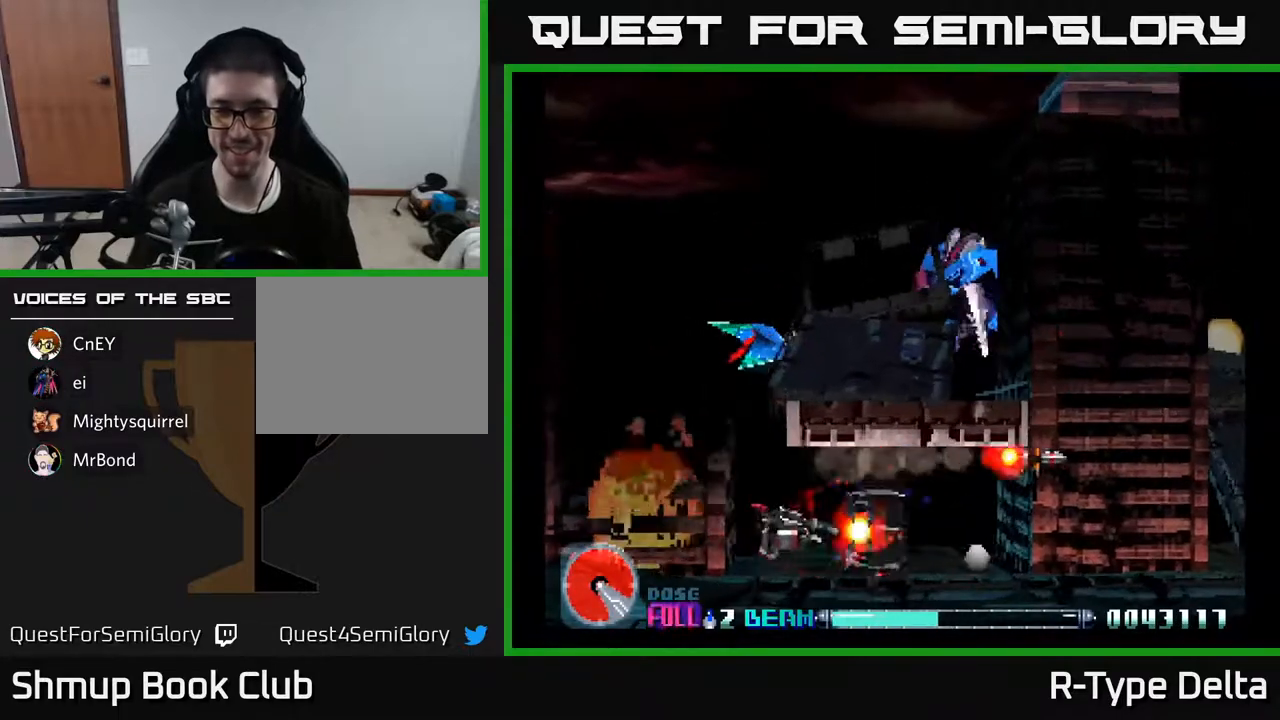
{"buttons": ["X", "DPAD_UP", "DPAD_RIGHT"], "events": [[100, "DPAD_DOWN", "up"], [483, "DPAD_UP", "down"]]}
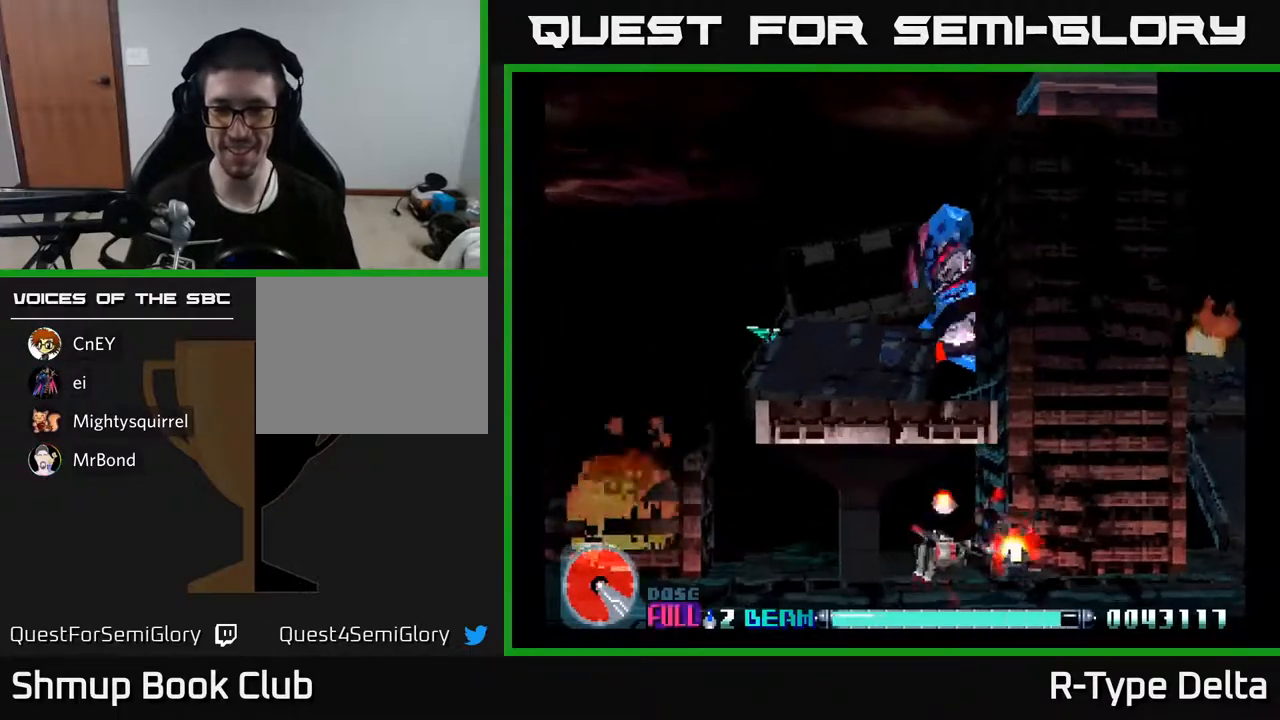
{"buttons": ["X", "DPAD_UP", "DPAD_LEFT"], "events": [[267, "DPAD_RIGHT", "up"], [483, "DPAD_LEFT", "down"]]}
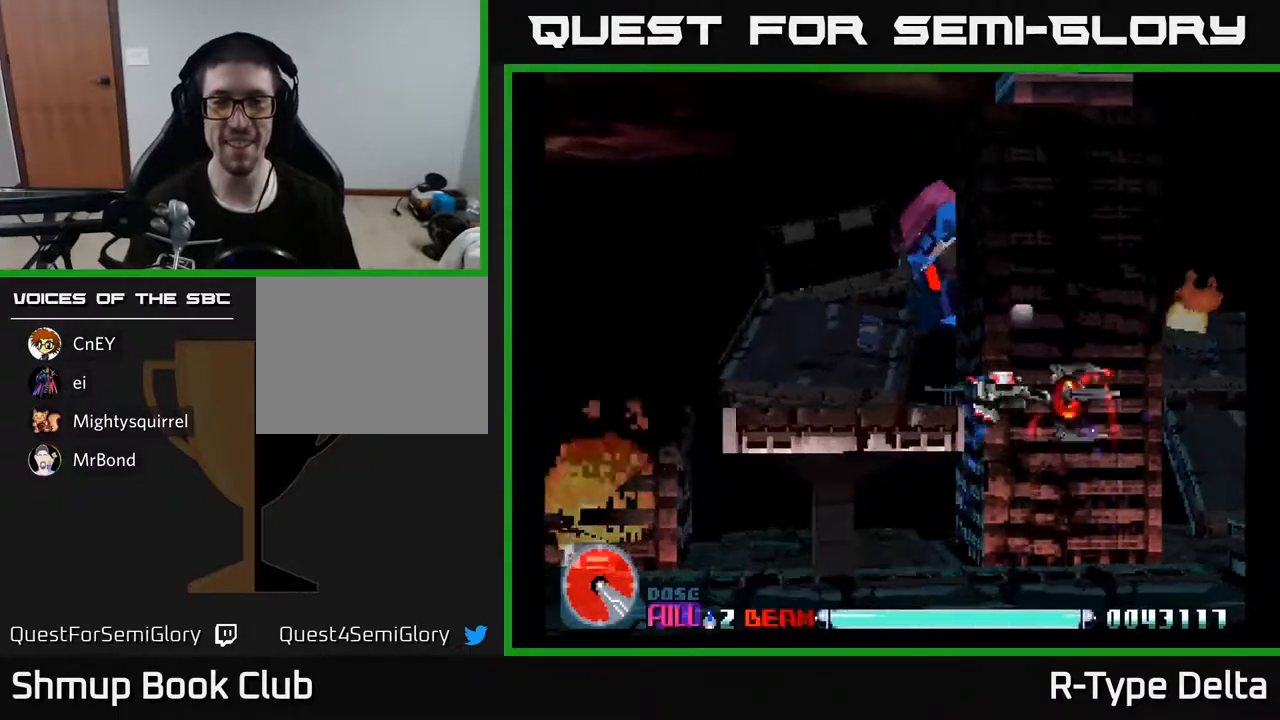
{"buttons": ["X", "DPAD_LEFT"], "events": [[117, "DPAD_UP", "up"]]}
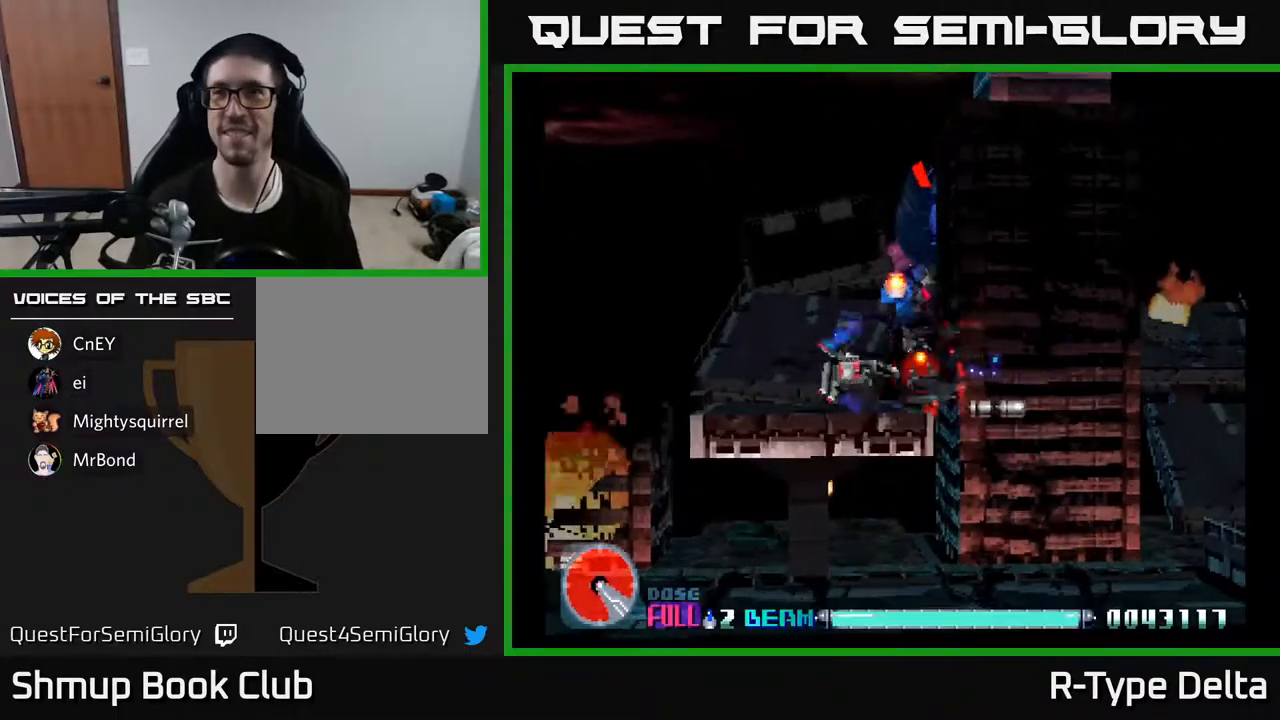
{"buttons": ["X"], "events": [[417, "DPAD_LEFT", "up"]]}
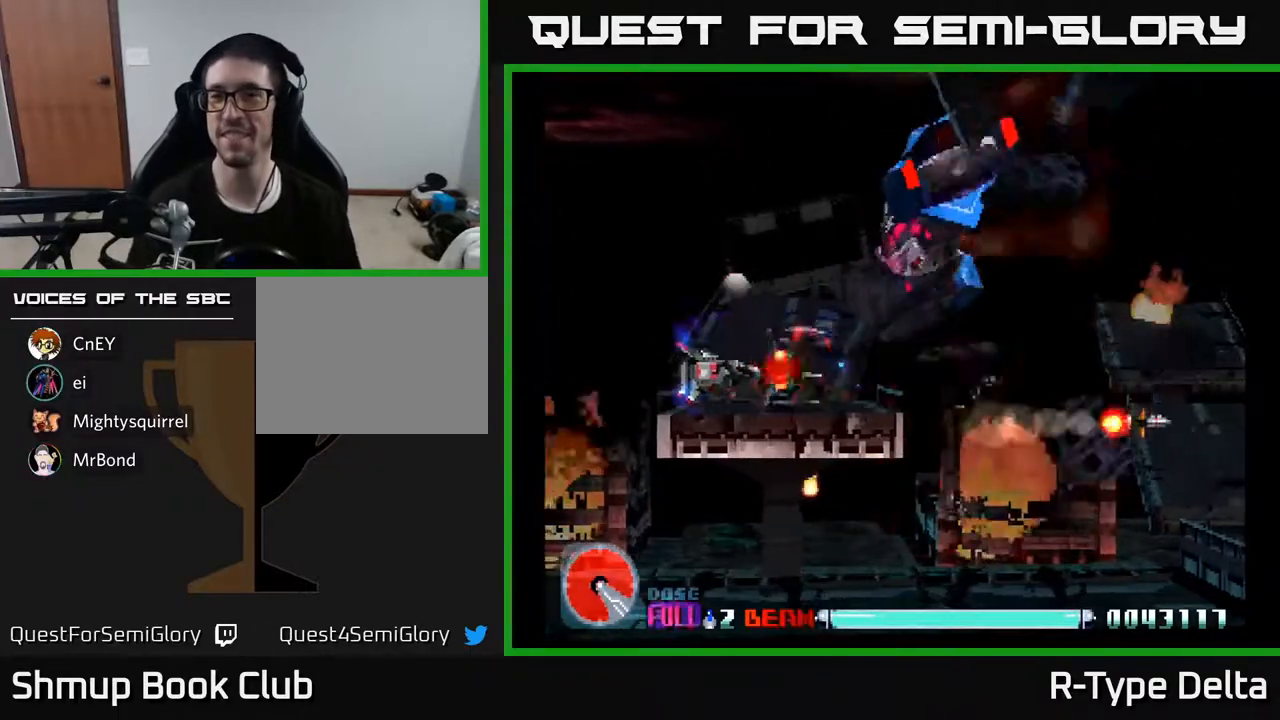
{"buttons": ["X"], "events": []}
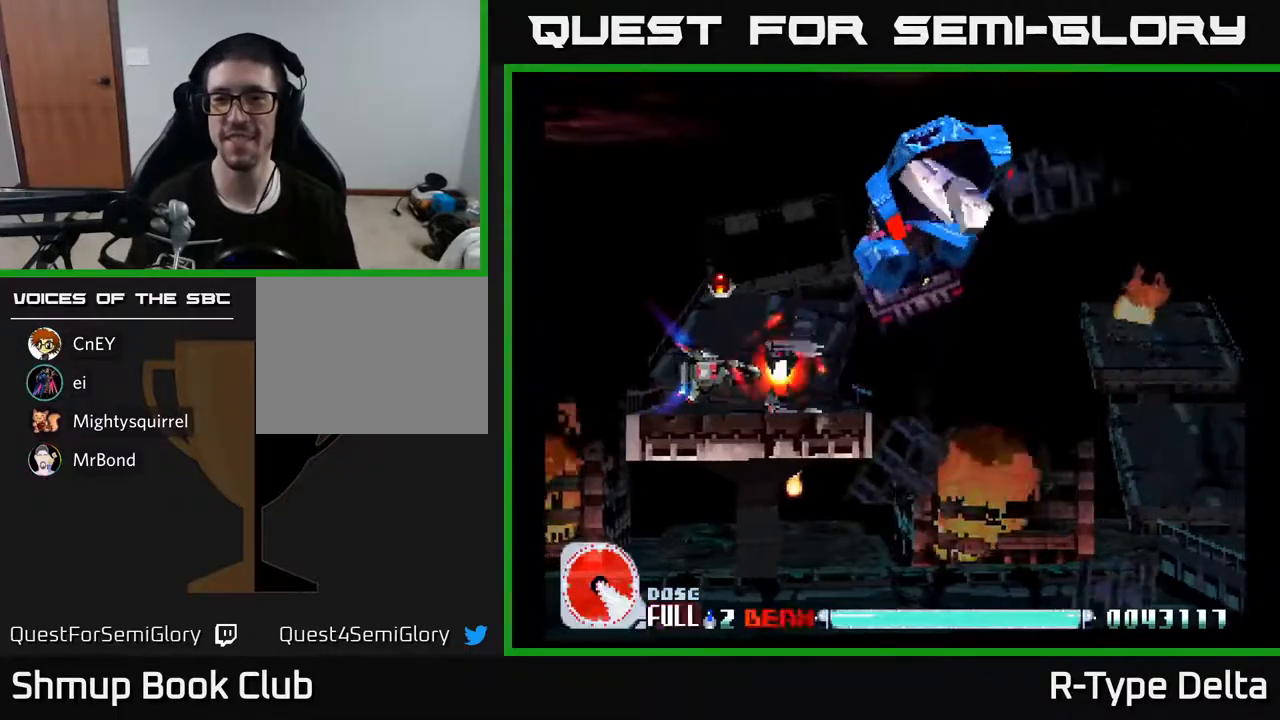
{"buttons": ["X", "DPAD_LEFT"], "events": [[367, "DPAD_LEFT", "down"]]}
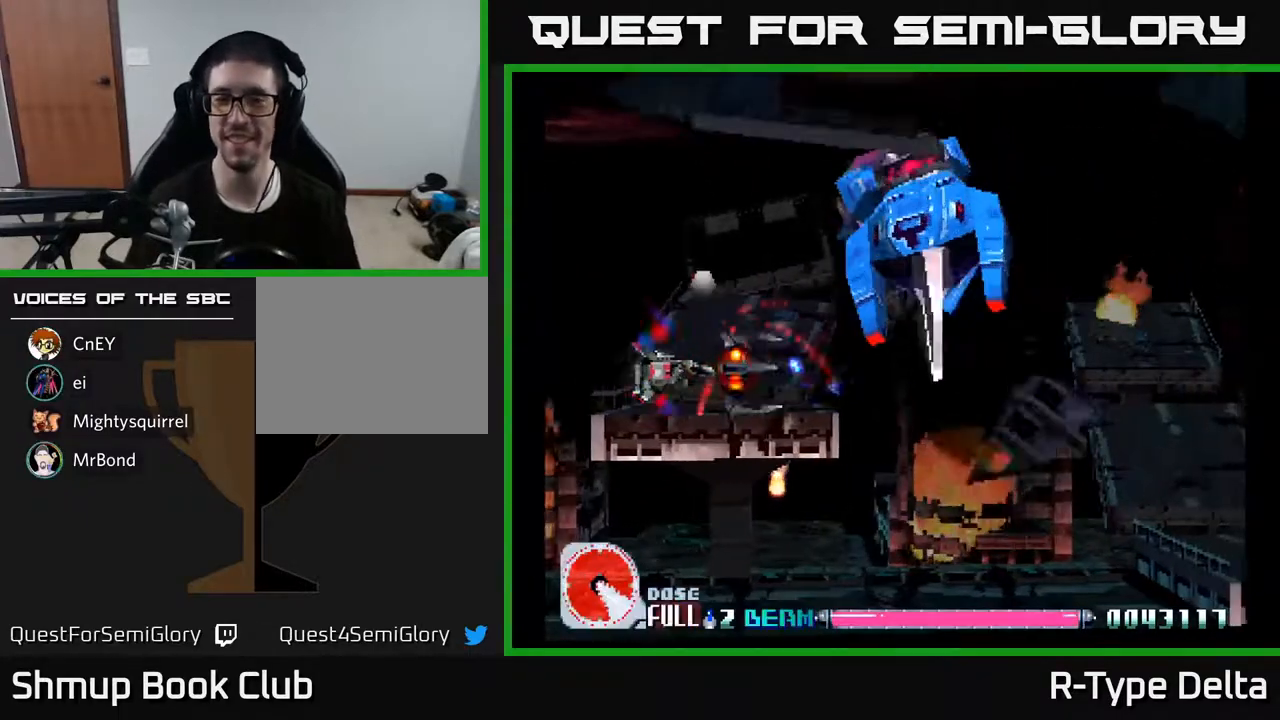
{"buttons": ["X"], "events": [[17, "DPAD_LEFT", "up"]]}
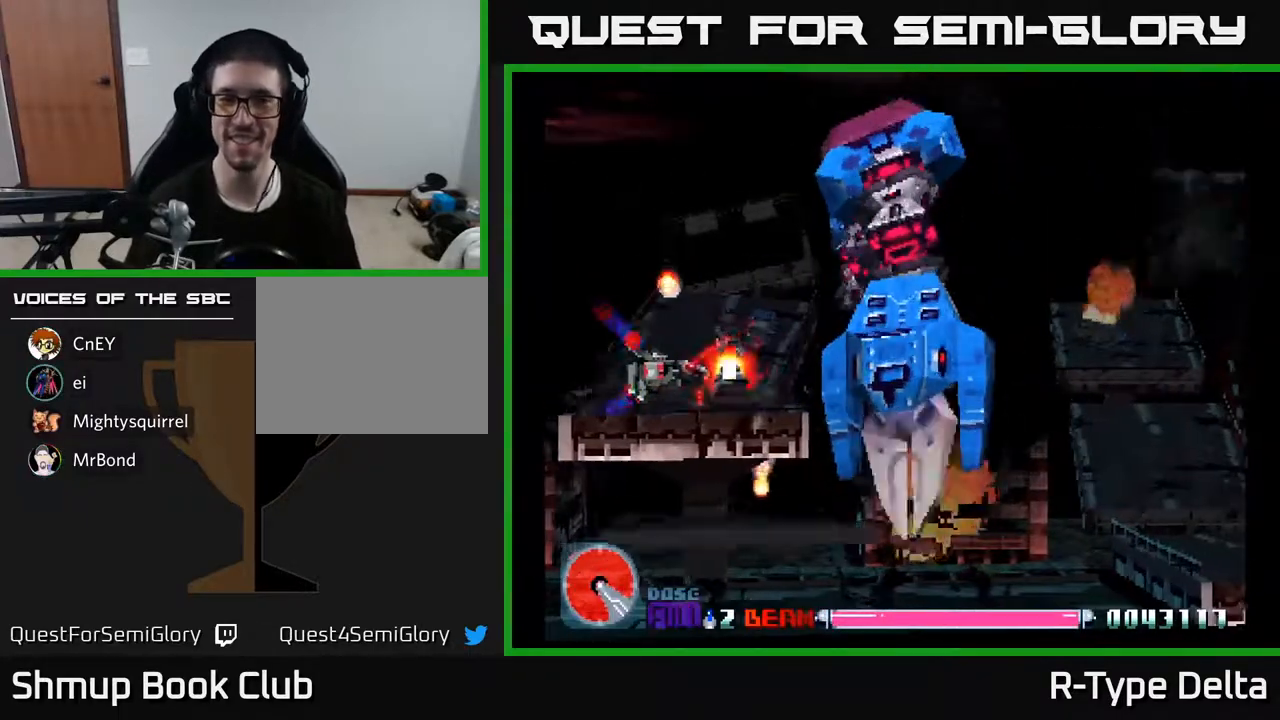
{"buttons": ["X", "DPAD_UP"], "events": [[417, "DPAD_UP", "down"]]}
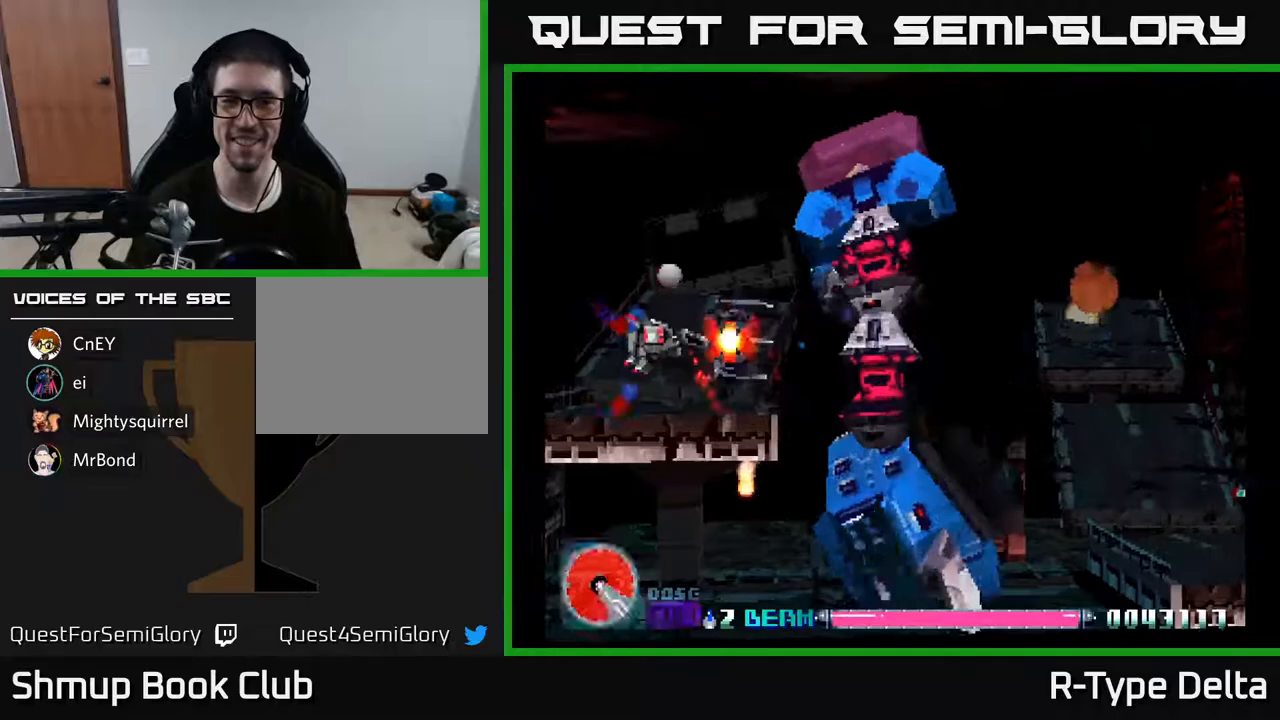
{"buttons": ["X"], "events": [[33, "DPAD_UP", "up"], [50, "DPAD_RIGHT", "down"], [150, "DPAD_RIGHT", "up"]]}
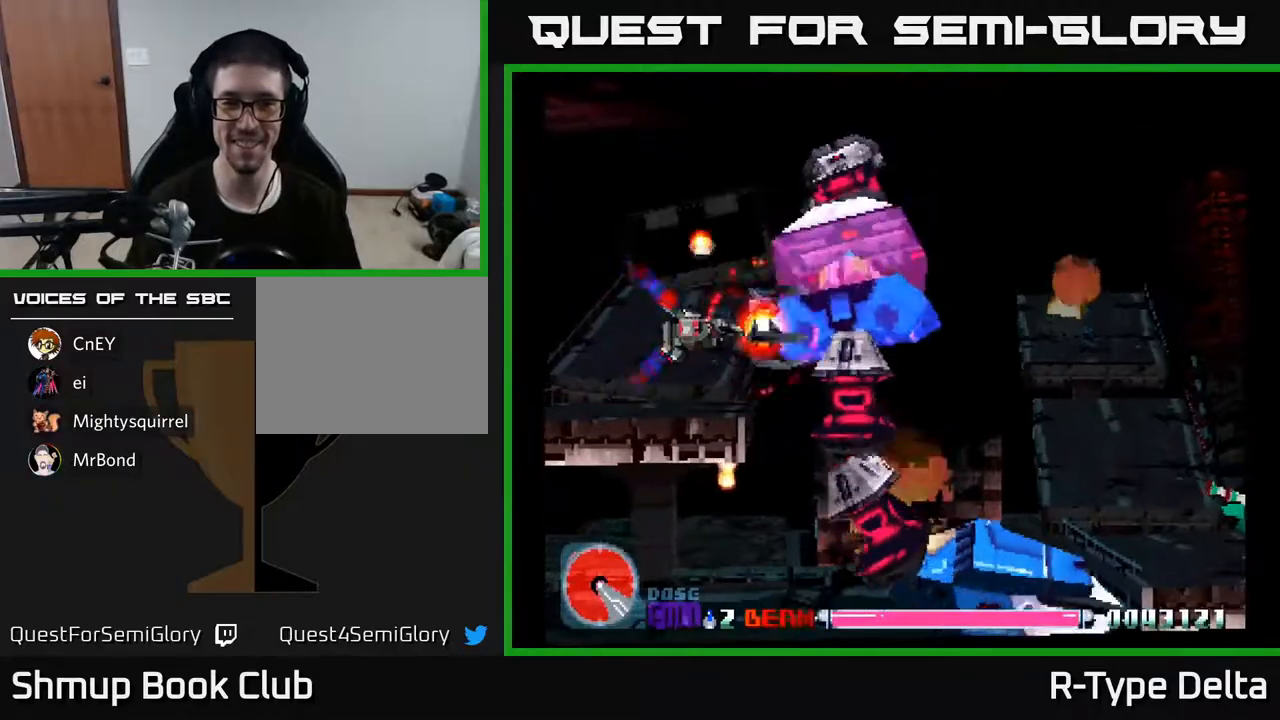
{"buttons": ["X", "DPAD_DOWN"], "events": [[233, "DPAD_DOWN", "down"], [267, "X", "up"], [333, "DPAD_DOWN", "up"], [333, "X", "down"], [400, "X", "up"], [467, "X", "down"], [500, "DPAD_DOWN", "down"]]}
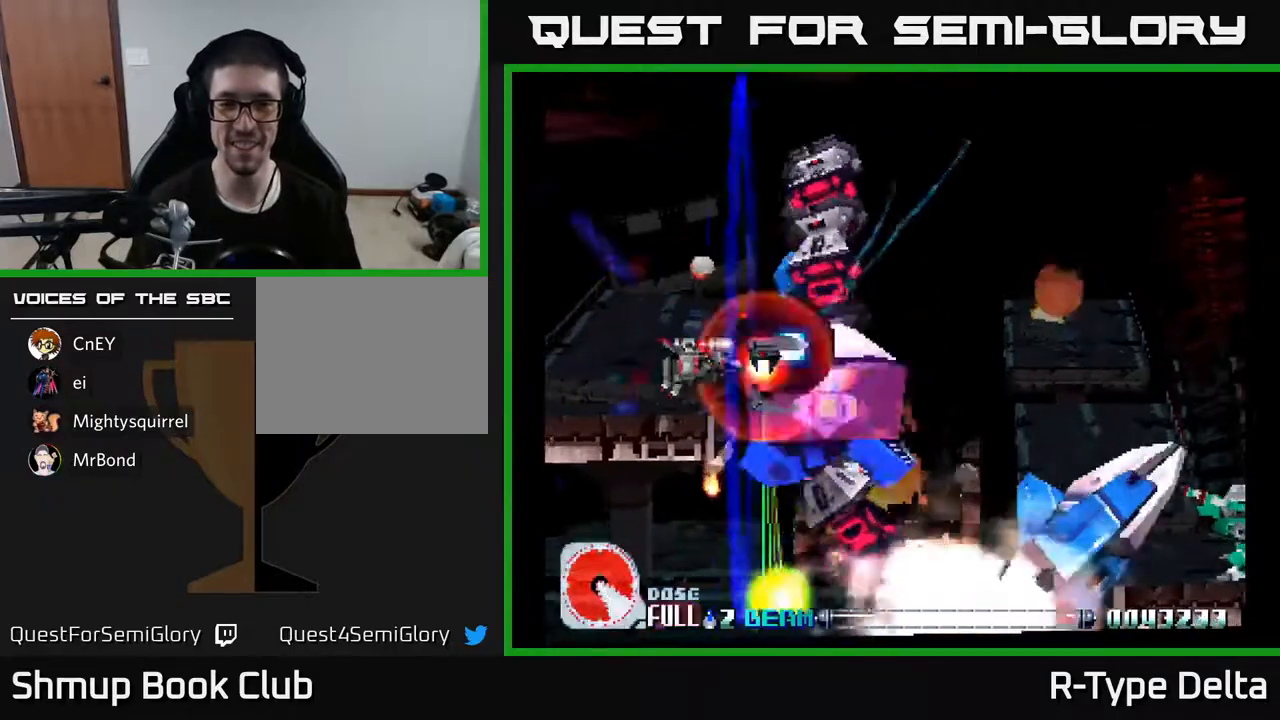
{"buttons": ["X", "DPAD_DOWN"], "events": [[33, "X", "up"], [67, "X", "down"], [83, "DPAD_DOWN", "up"], [150, "DPAD_LEFT", "down"], [233, "DPAD_UP", "down"], [350, "DPAD_UP", "up"], [367, "DPAD_LEFT", "up"], [433, "DPAD_DOWN", "down"]]}
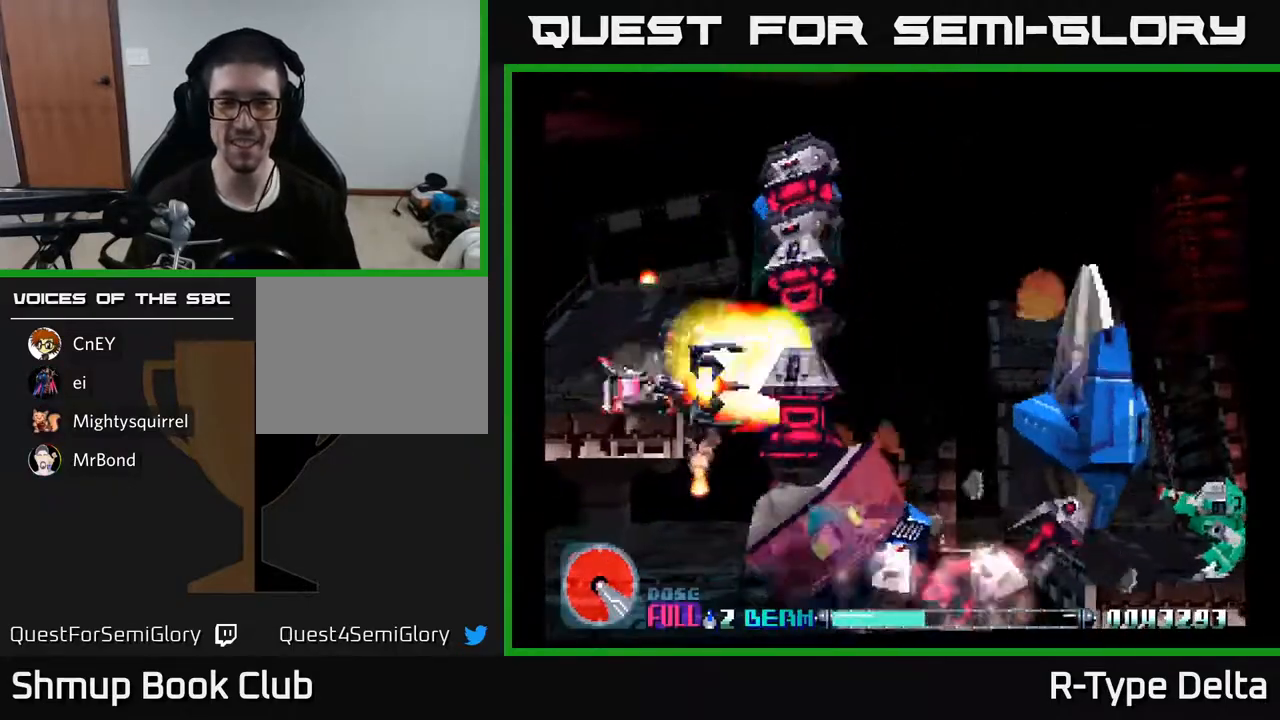
{"buttons": ["X", "DPAD_UP"], "events": [[67, "DPAD_DOWN", "up"], [67, "DPAD_LEFT", "down"], [117, "DPAD_UP", "down"], [200, "DPAD_LEFT", "up"], [233, "DPAD_LEFT", "down"], [417, "DPAD_LEFT", "up"]]}
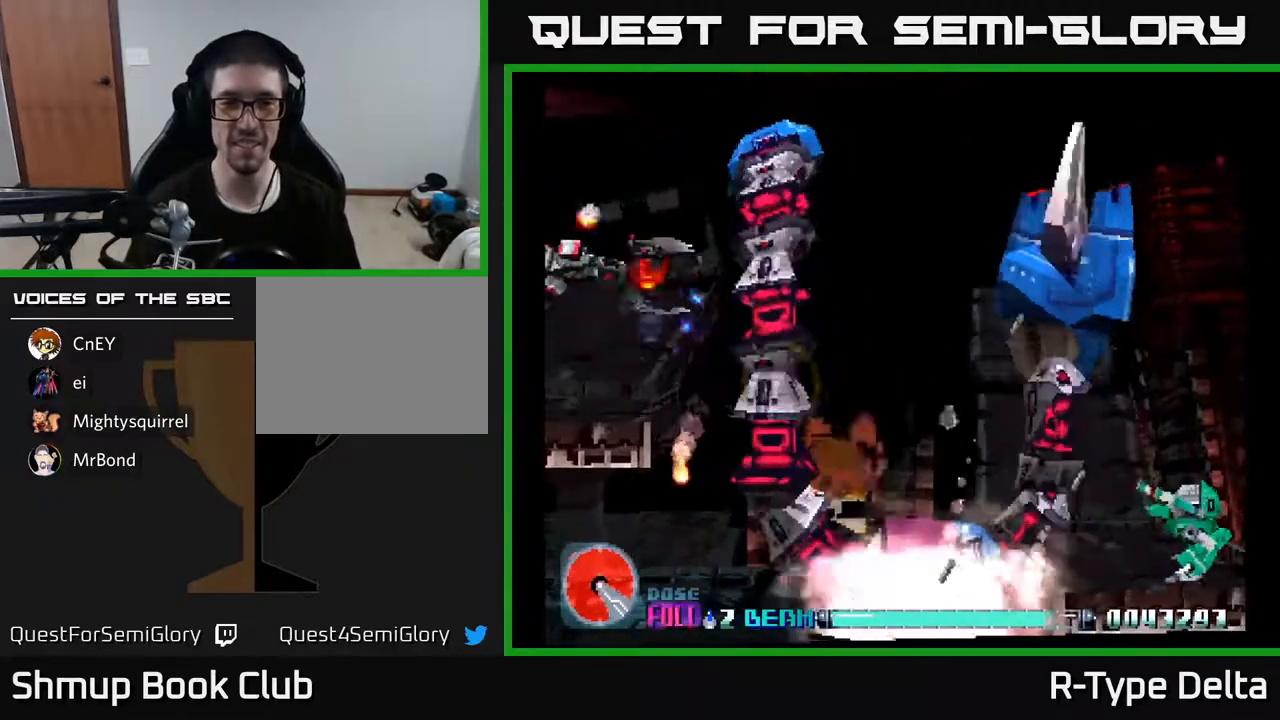
{"buttons": ["X"], "events": [[267, "DPAD_UP", "up"]]}
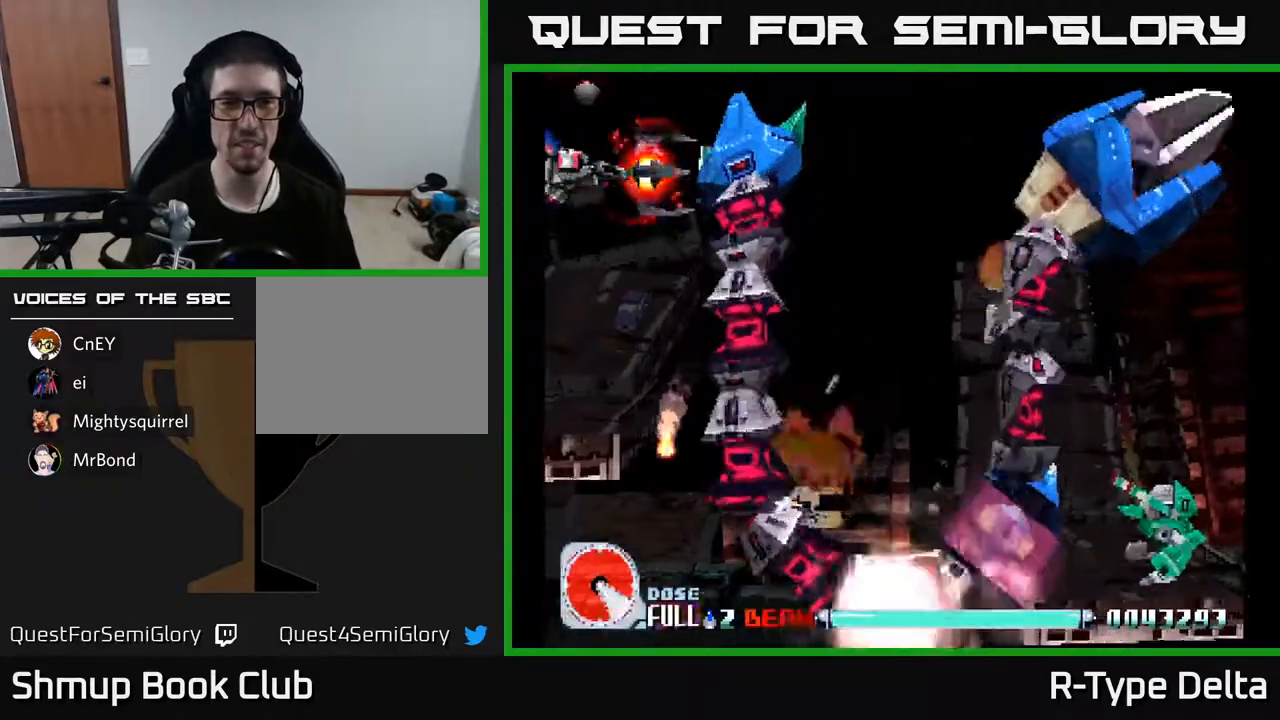
{"buttons": ["X"], "events": []}
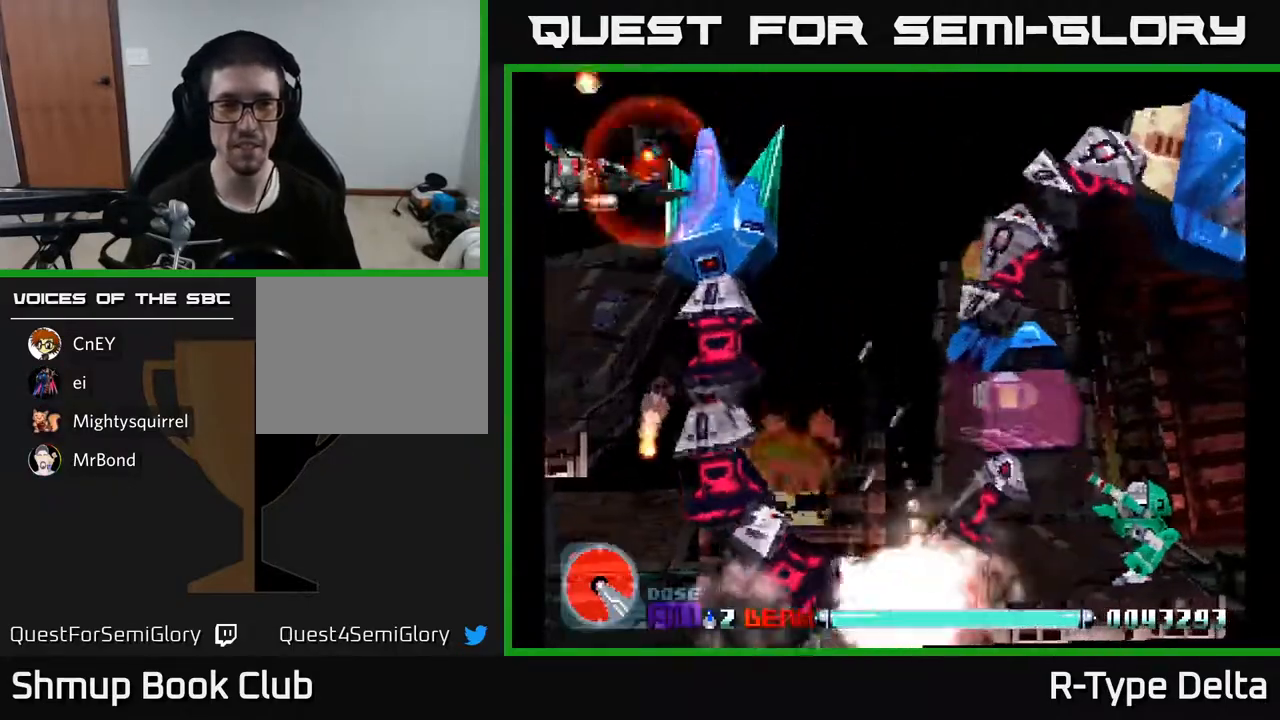
{"buttons": ["X", "DPAD_RIGHT"], "events": [[17, "DPAD_UP", "down"], [217, "DPAD_UP", "up"], [267, "DPAD_RIGHT", "down"]]}
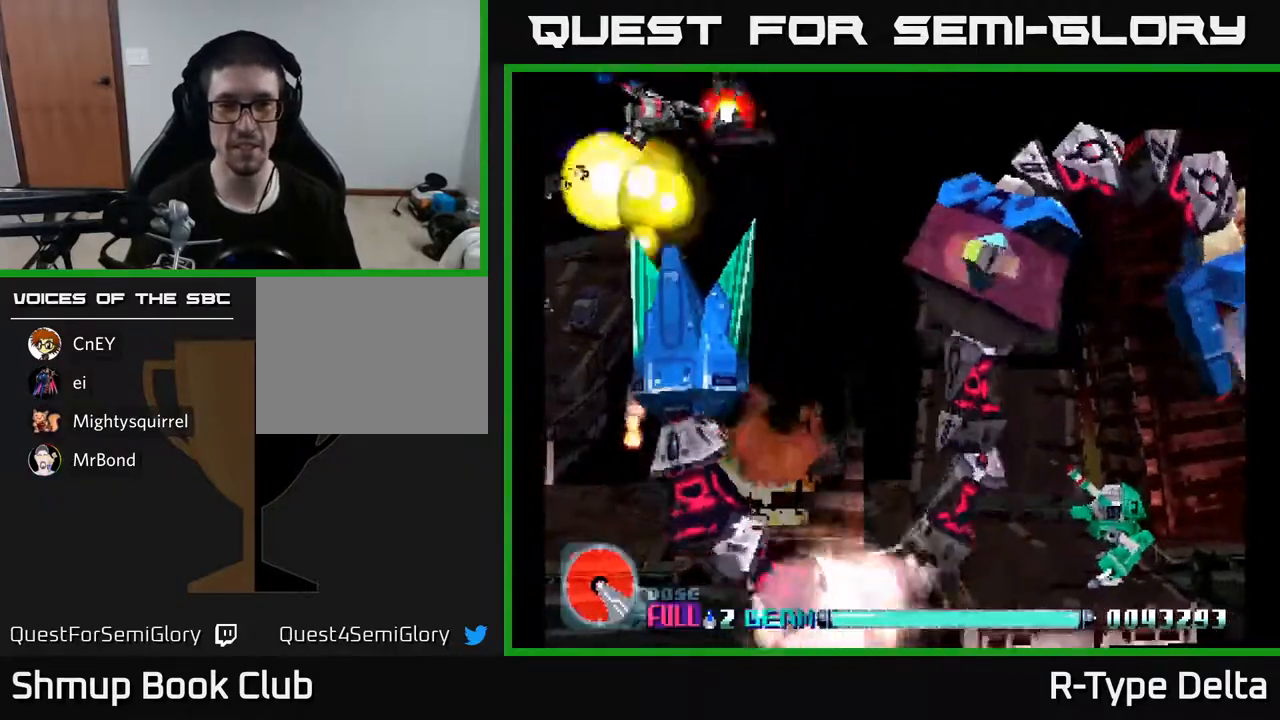
{"buttons": ["X", "DPAD_DOWN"], "events": [[133, "DPAD_DOWN", "down"], [217, "DPAD_RIGHT", "up"]]}
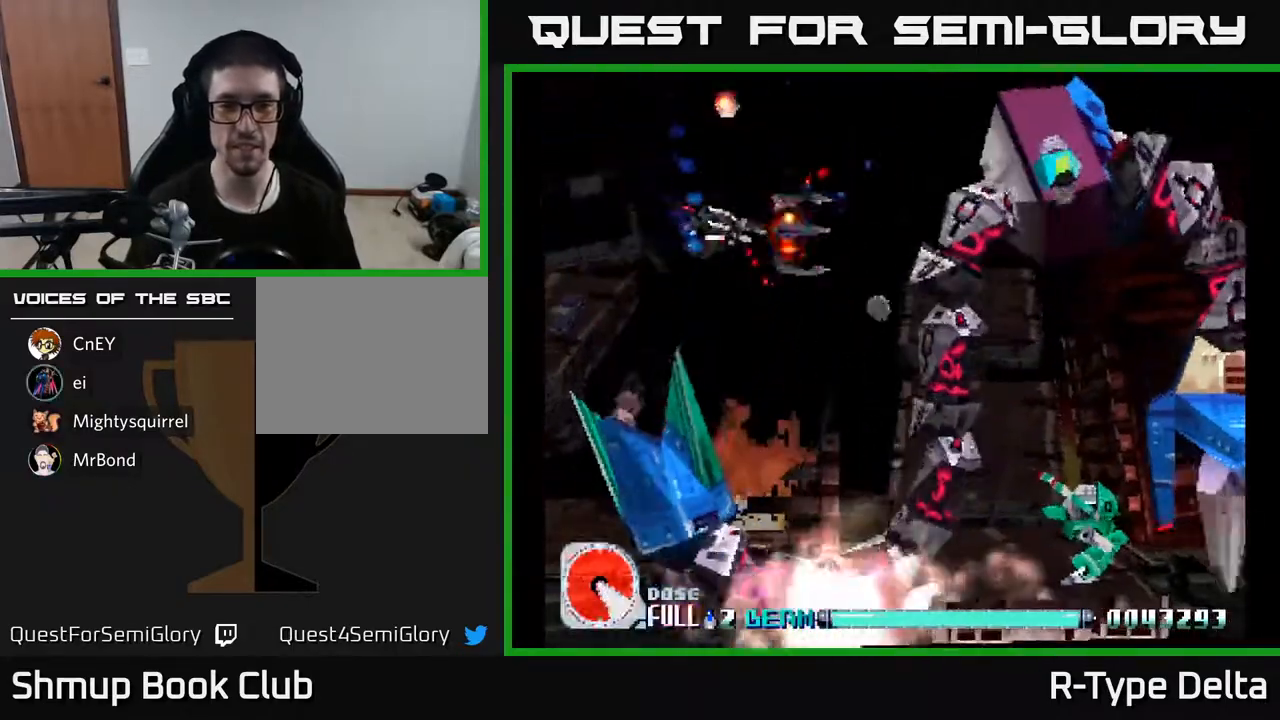
{"buttons": ["X"], "events": [[33, "DPAD_DOWN", "up"], [67, "DPAD_RIGHT", "down"], [100, "DPAD_DOWN", "down"], [117, "DPAD_RIGHT", "up"], [250, "DPAD_DOWN", "up"], [250, "DPAD_LEFT", "down"], [483, "DPAD_LEFT", "up"]]}
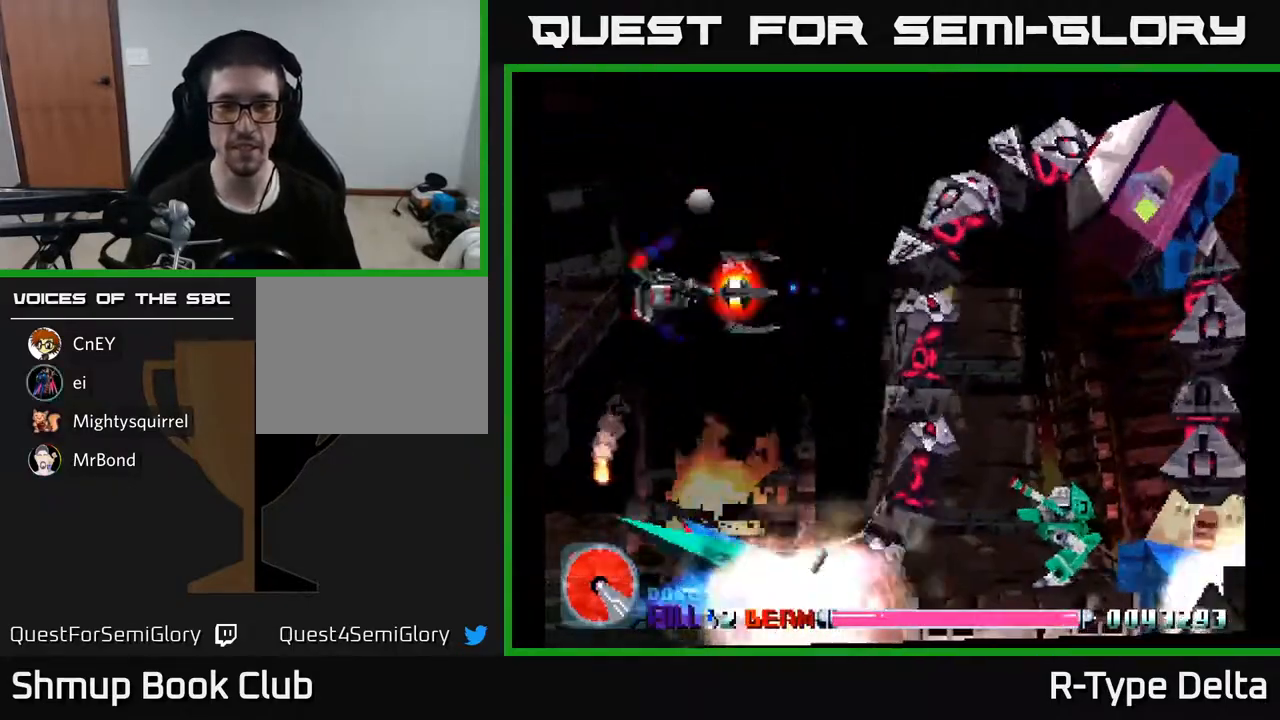
{"buttons": ["X", "DPAD_DOWN"], "events": [[50, "DPAD_DOWN", "down"], [150, "DPAD_LEFT", "down"], [183, "DPAD_DOWN", "up"], [317, "DPAD_DOWN", "down"], [383, "DPAD_LEFT", "up"]]}
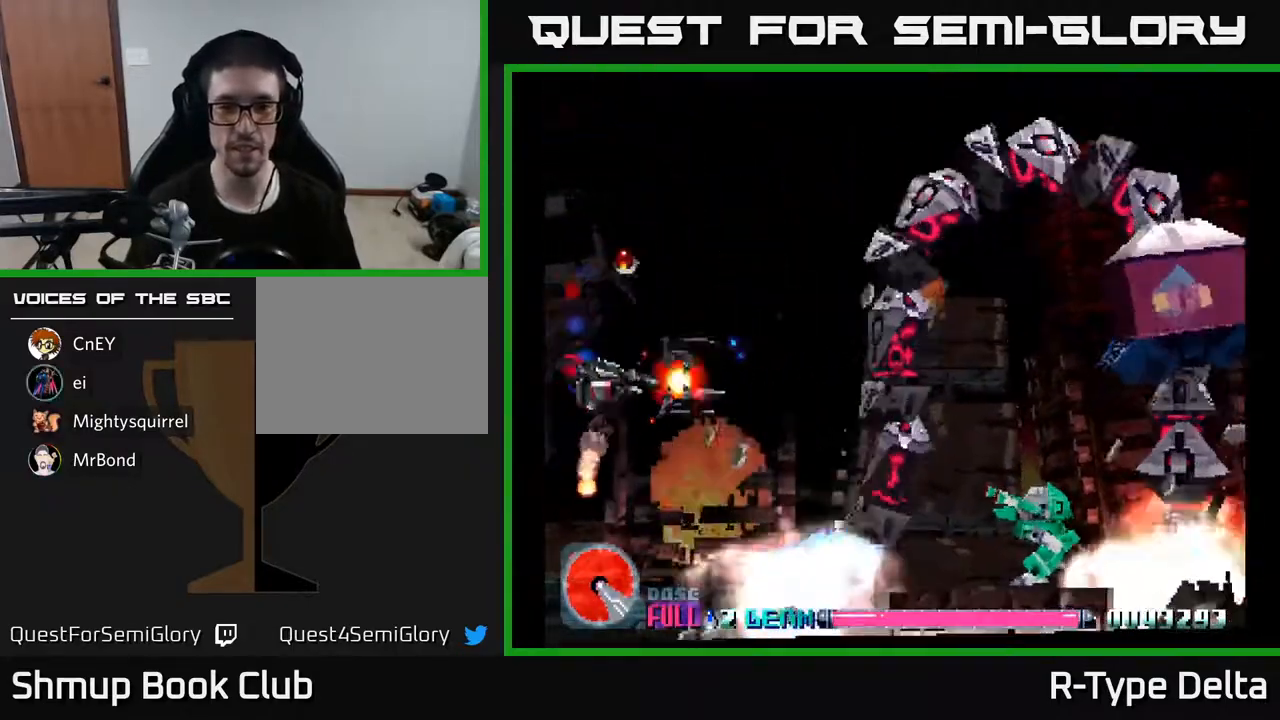
{"buttons": ["X"], "events": [[350, "DPAD_DOWN", "up"]]}